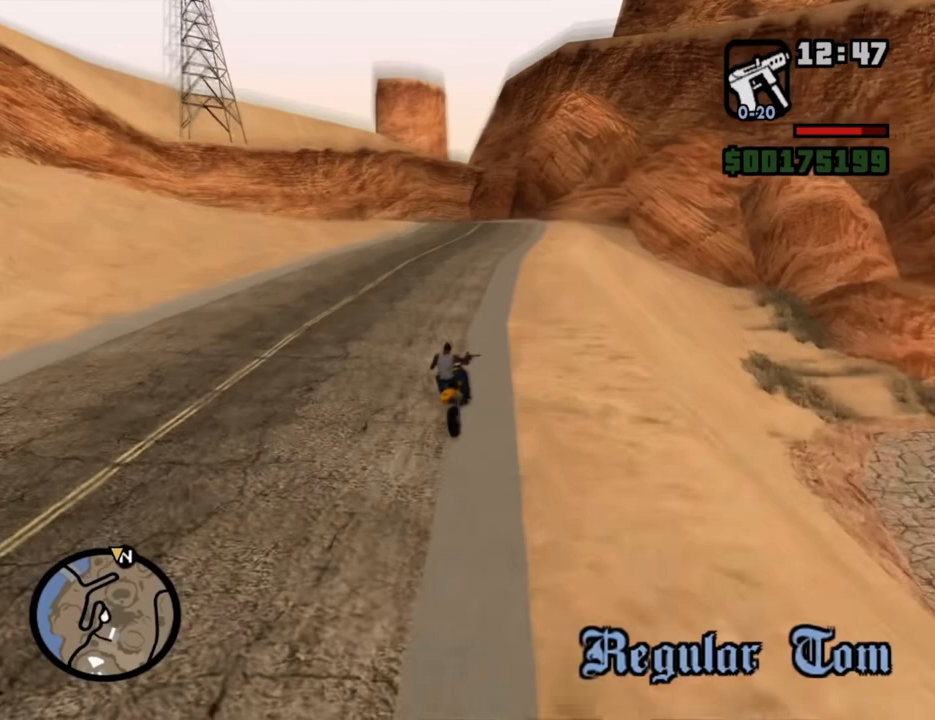
Gameplay with keyboard and mouse; each line is a JSON object with the keys and mouse buttons held at the frame after it. "events" lists presses ("down") and releases ("up") of "1", "2", "3", "4", "5", "6", "8", "a", "alt", "c", "ctrl", "d", "down", "e", "escape", "f", "f1", "f2", "f3", "g", "h", "left", "num2", "q", "r", "right", "s", "shift", "space", "t", "tab", "up", "v", "w", "x", "z", "mouse_left", "mouse_middle", "mouse_right", "mouse_wheel_up" and "mouse_wheel_down" between this image and that frame as [ms after this image, input, new state], when the widget could be followed in between. "mouse_left", "mouse_middle", "mouse_right", "mouse_wheel_up", "mouse_wheel_down" = the "left", "middle", "right", "wheel_up", "wheel_down" buttons of the "mouse" list. No other keys are recorded. Mouse movement is not recorded.
{"keys": ["space"], "mouse": [], "events": [[369, "e", "down"], [452, "e", "up"], [452, "space", "down"]]}
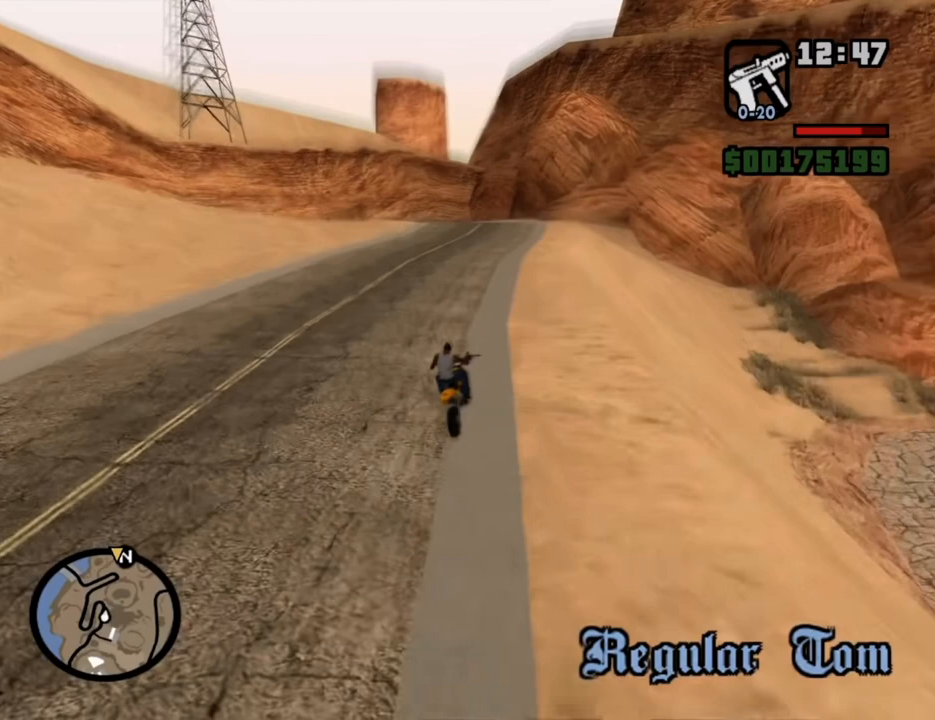
{"keys": [], "mouse": [], "events": [[67, "shift", "down"], [67, "space", "up"], [201, "shift", "up"], [201, "t", "down"], [251, "t", "up"]]}
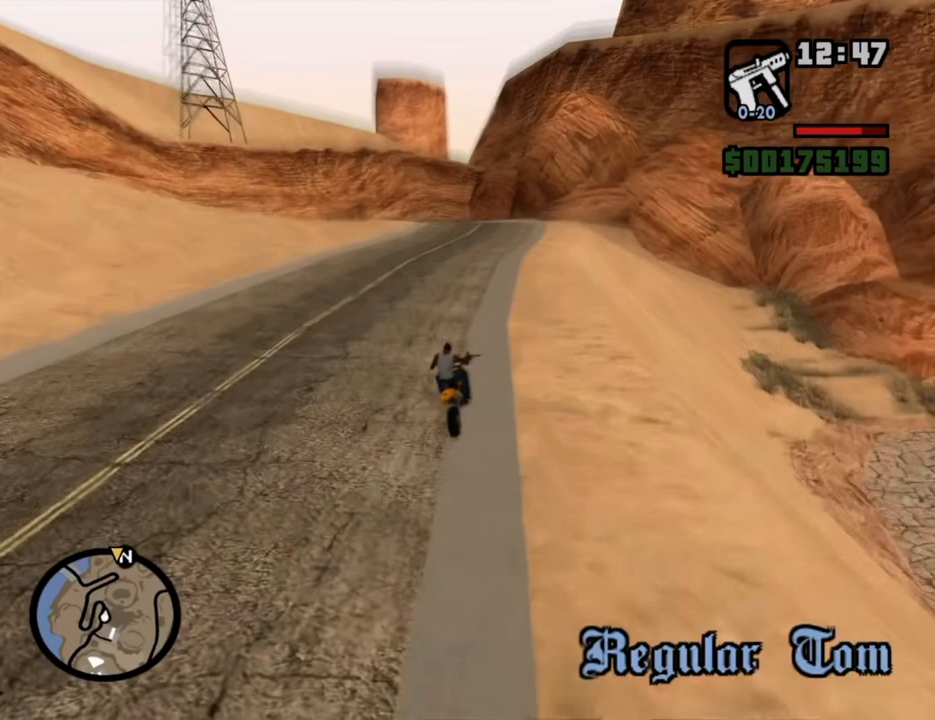
{"keys": ["q", "w"], "mouse": [], "events": [[167, "r", "down"], [218, "r", "up"], [301, "r", "down"], [385, "r", "up"], [486, "q", "down"], [486, "w", "down"]]}
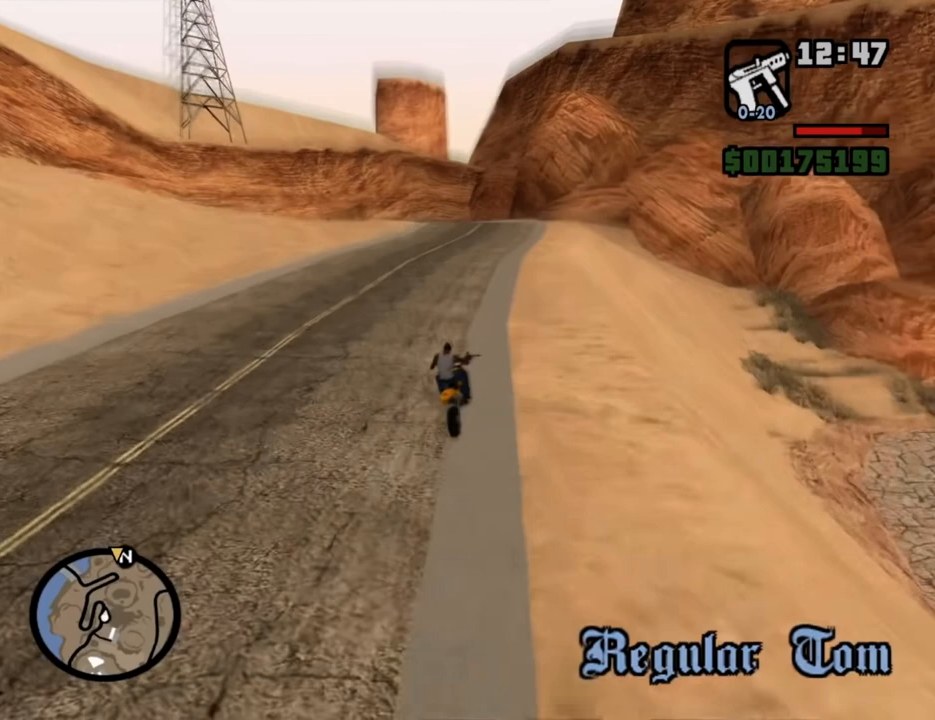
{"keys": [], "mouse": [], "events": [[34, "q", "up"], [34, "w", "up"], [84, "space", "down"], [135, "space", "up"]]}
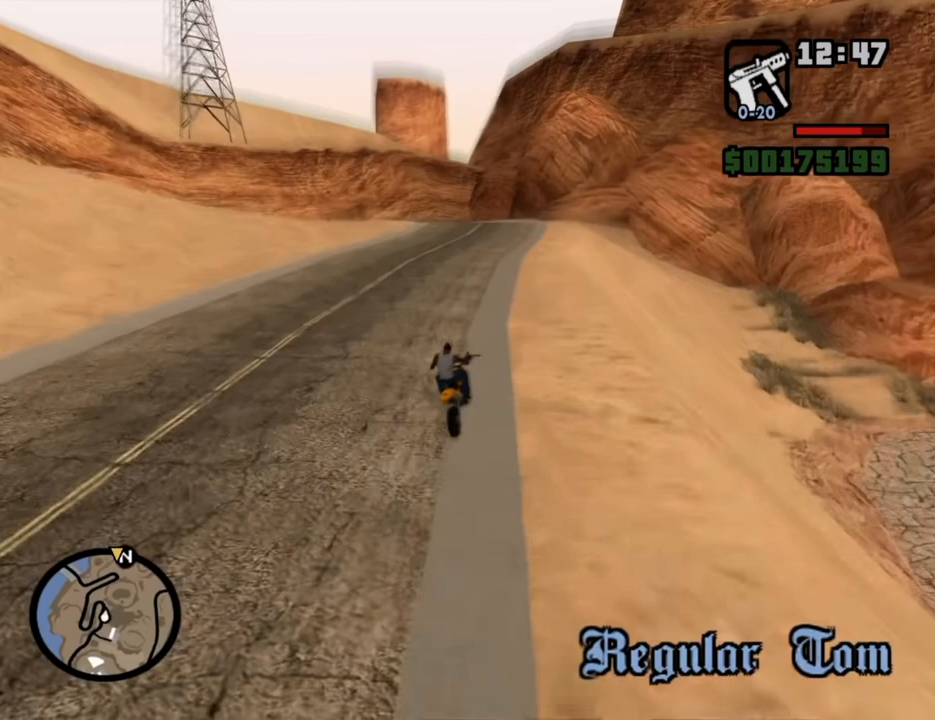
{"keys": [], "mouse": [], "events": [[285, "w", "down"], [335, "w", "up"], [386, "space", "down"], [469, "space", "up"]]}
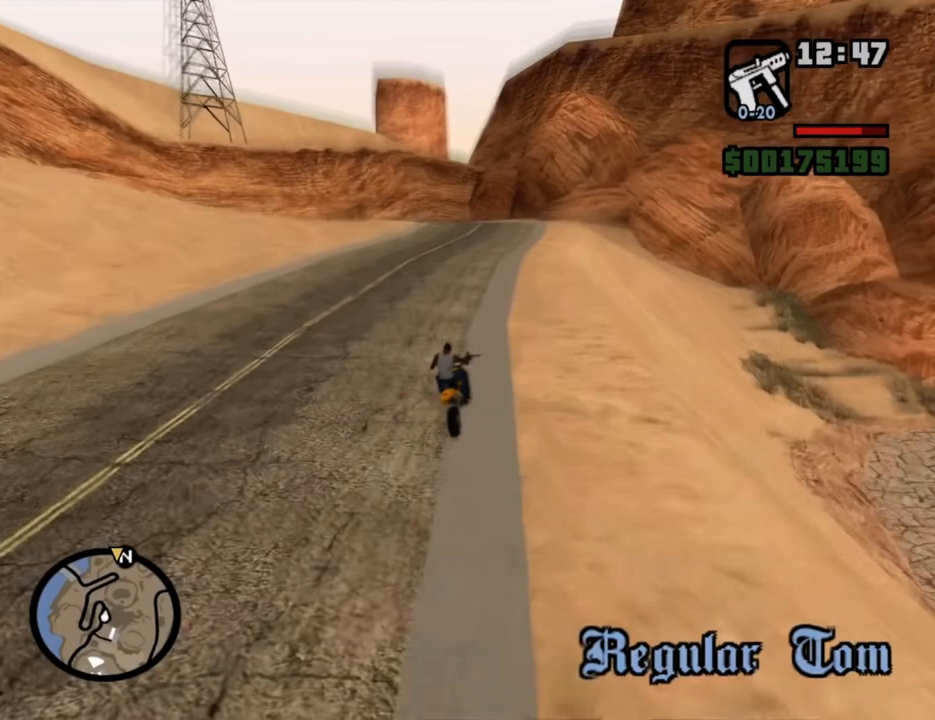
{"keys": [], "mouse": [], "events": []}
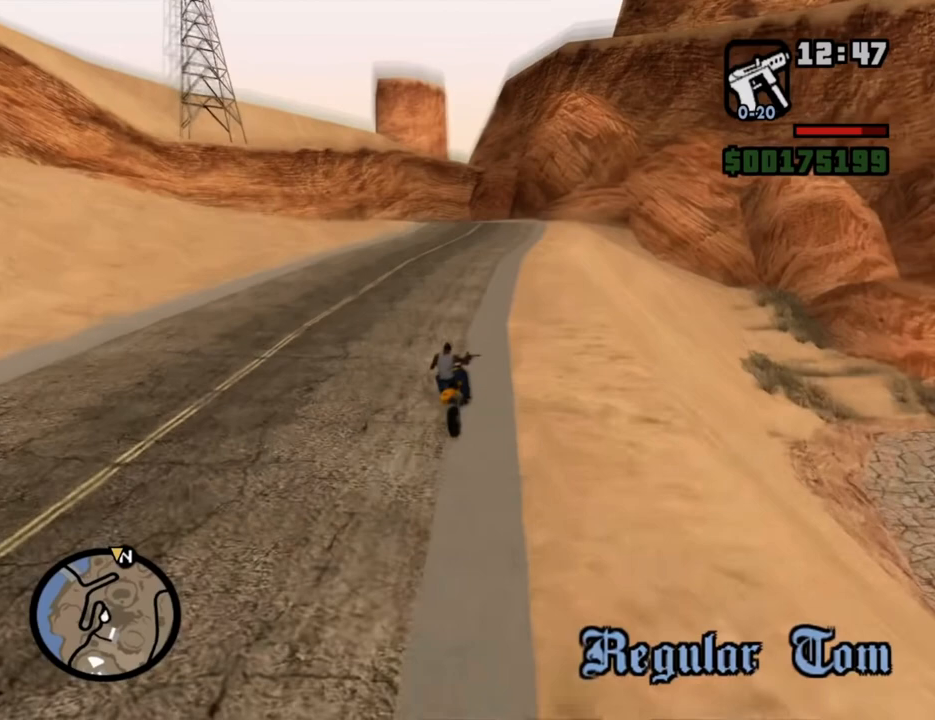
{"keys": ["shift"], "mouse": [], "events": [[167, "shift", "down"]]}
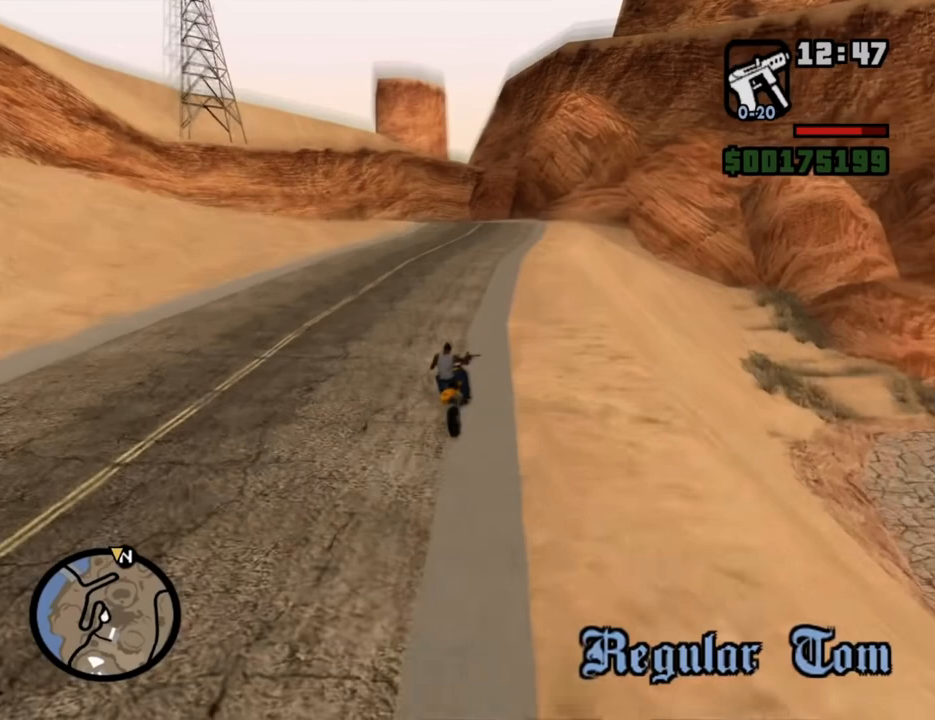
{"keys": [], "mouse": [], "events": [[17, "space", "down"], [117, "space", "up"], [151, "shift", "up"]]}
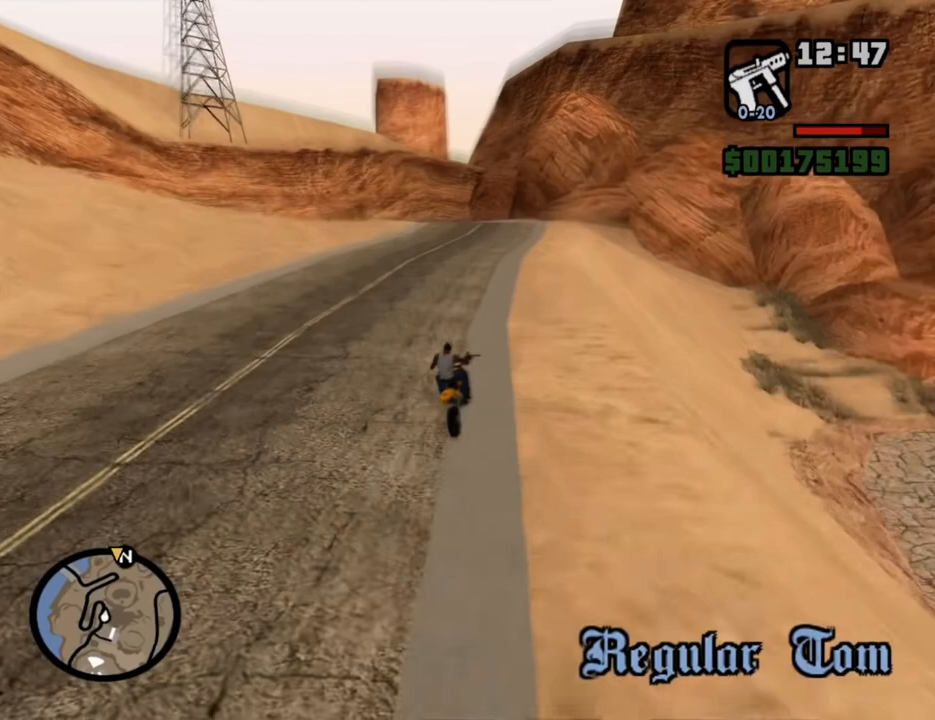
{"keys": [], "mouse": [], "events": [[167, "shift", "down"], [318, "shift", "up"]]}
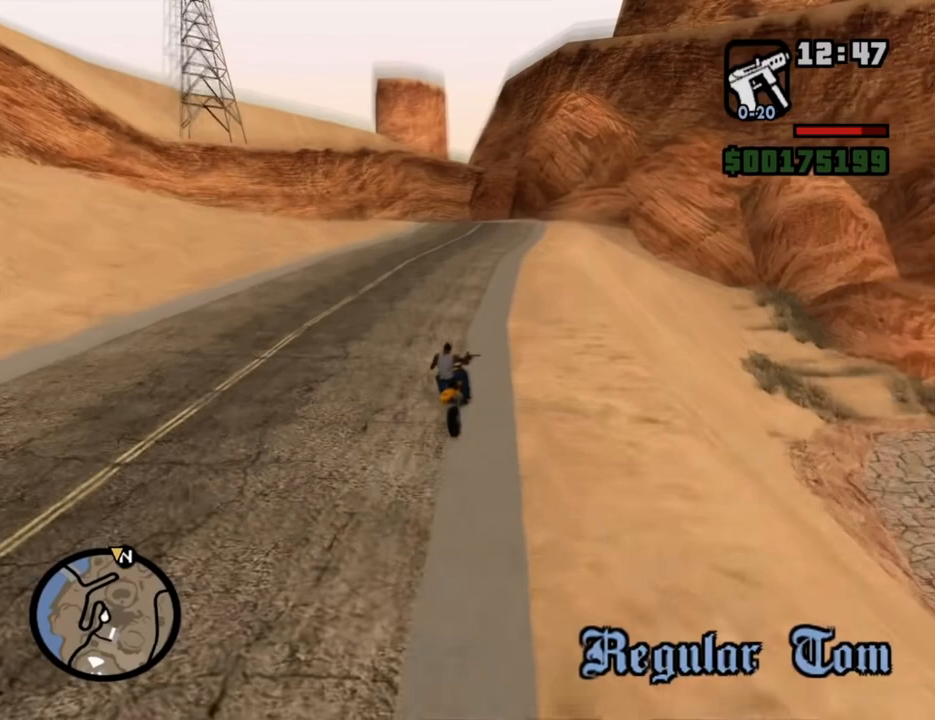
{"keys": ["shift"], "mouse": [], "events": [[218, "shift", "down"]]}
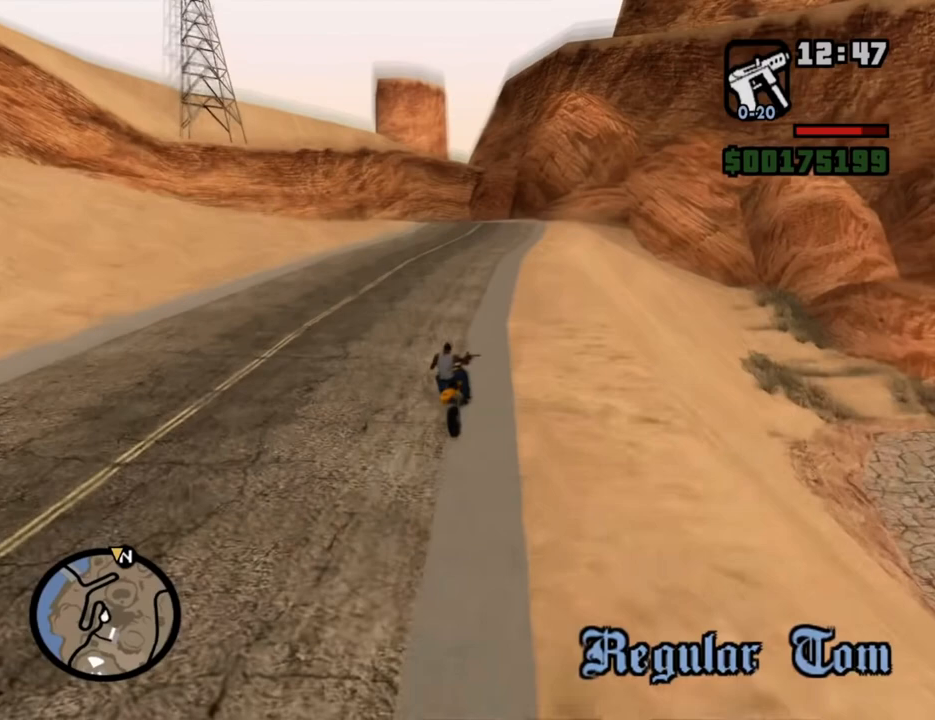
{"keys": [], "mouse": [], "events": [[134, "shift", "up"]]}
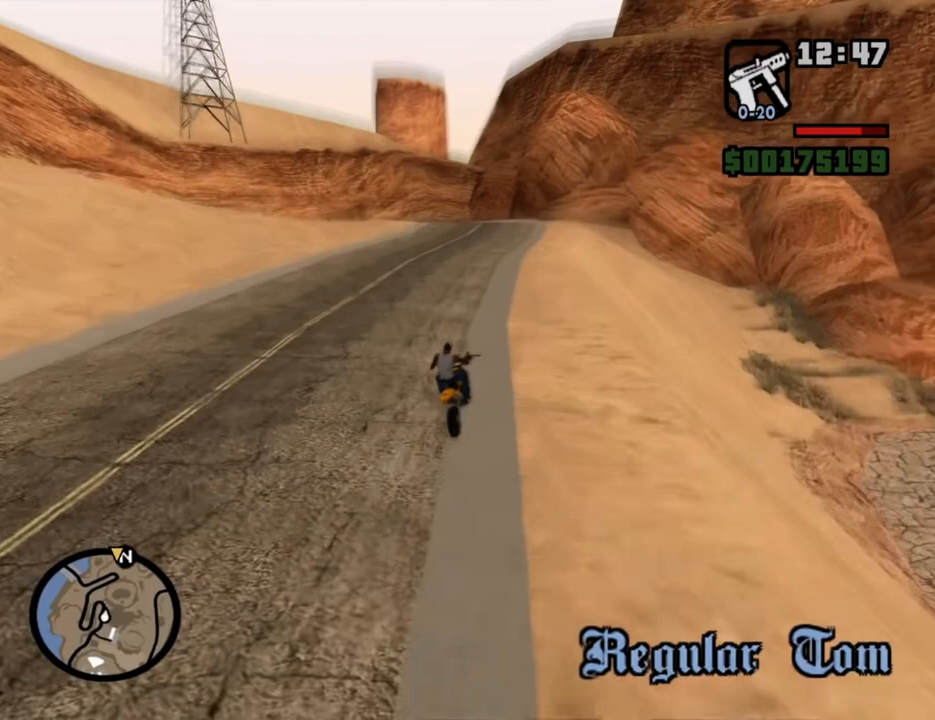
{"keys": [], "mouse": [], "events": []}
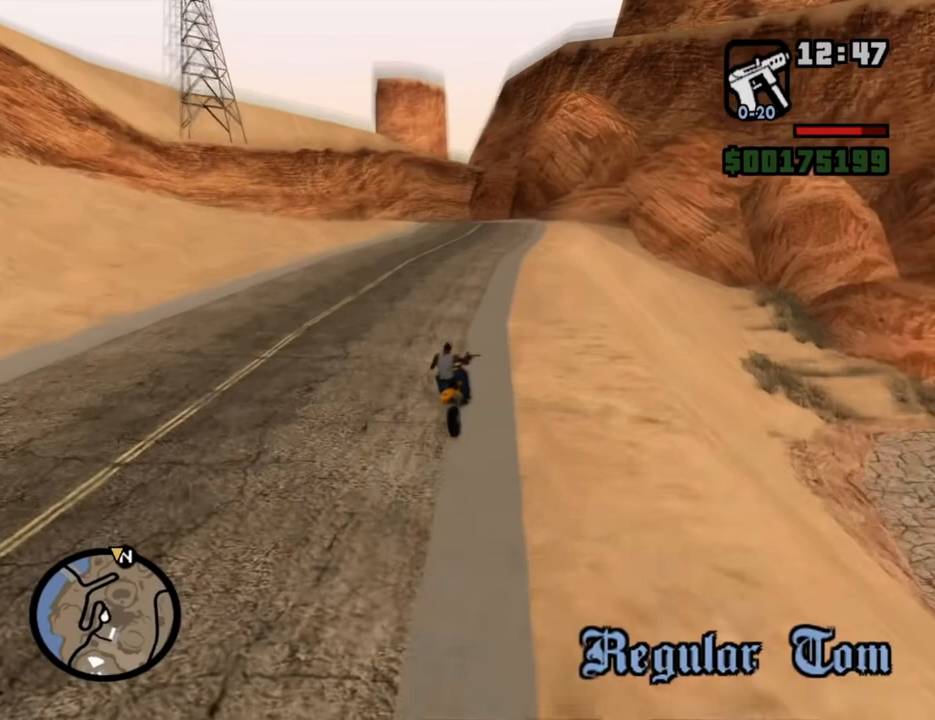
{"keys": [], "mouse": [], "events": []}
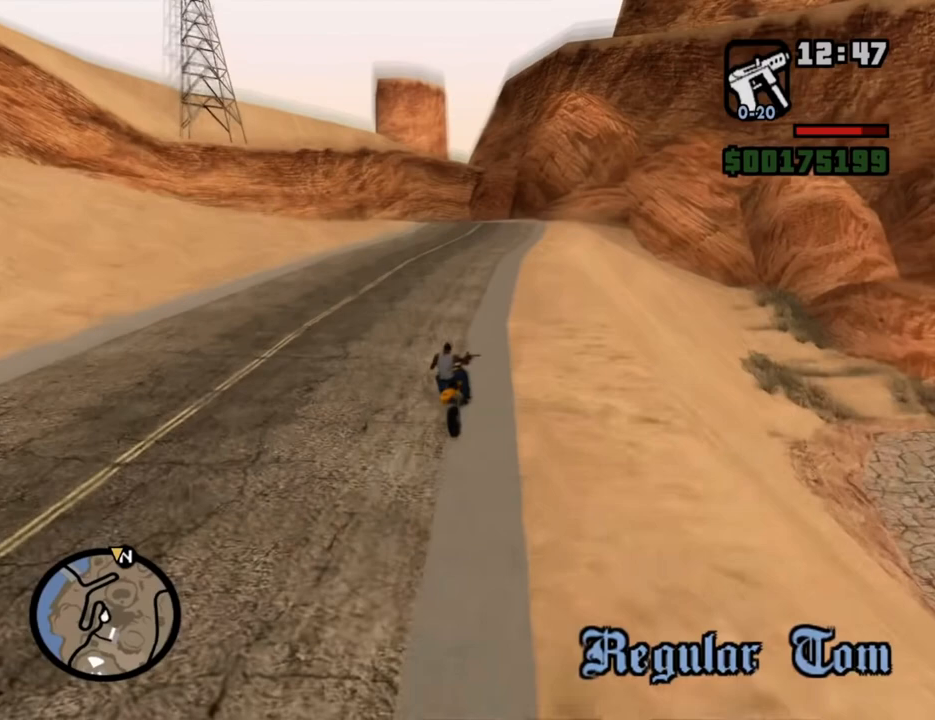
{"keys": ["shift"], "mouse": [], "events": [[301, "space", "down"], [402, "shift", "down"], [402, "space", "up"]]}
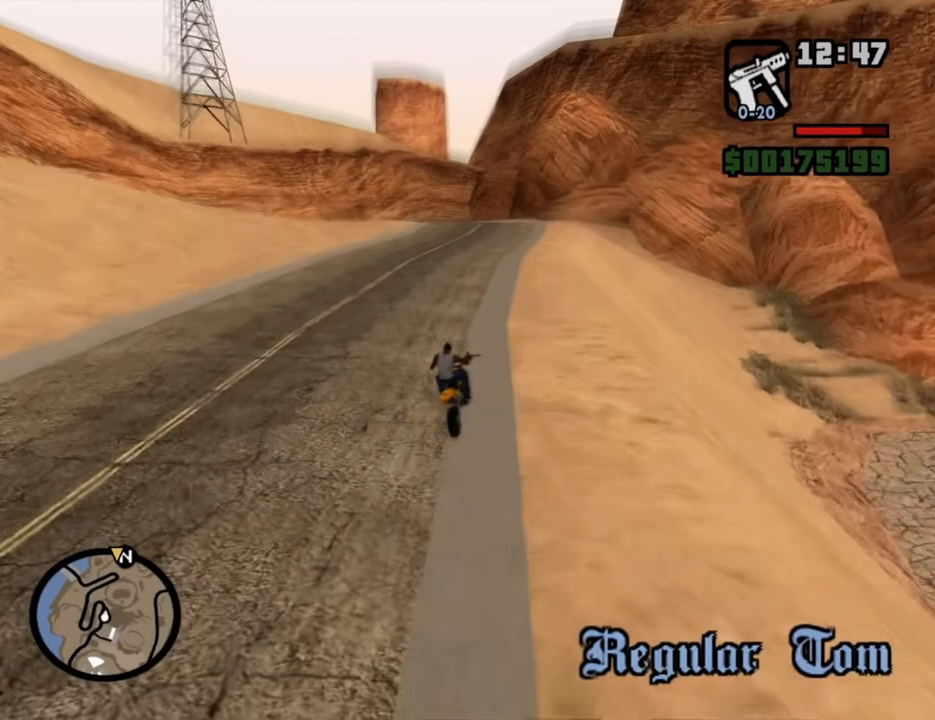
{"keys": ["shift"], "mouse": [], "events": [[319, "g", "down"], [369, "g", "up"]]}
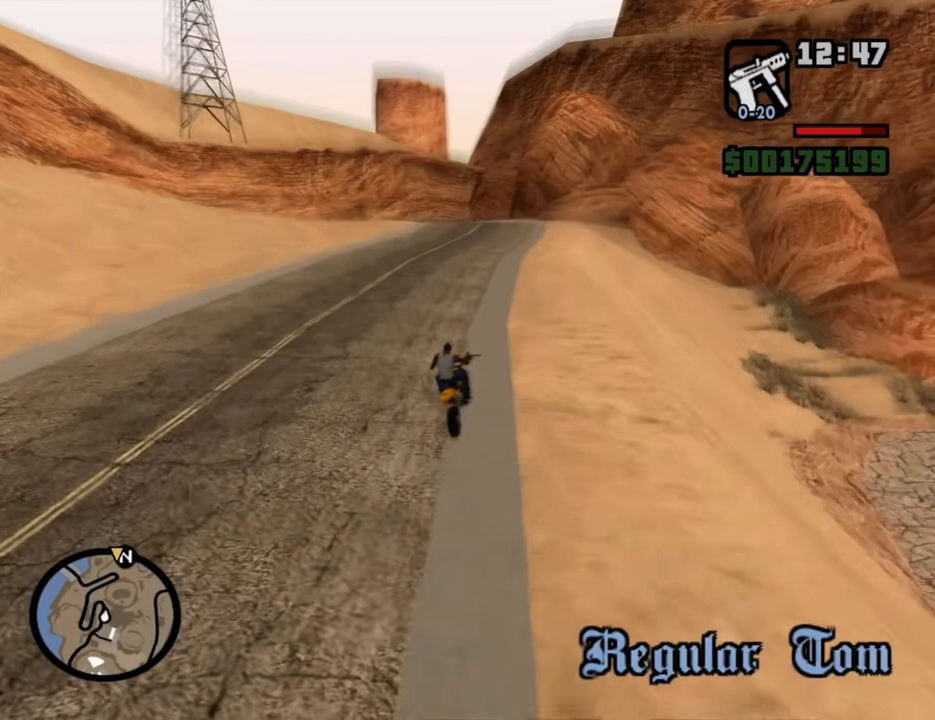
{"keys": [], "mouse": [], "events": [[268, "t", "down"], [319, "t", "up"], [369, "shift", "up"]]}
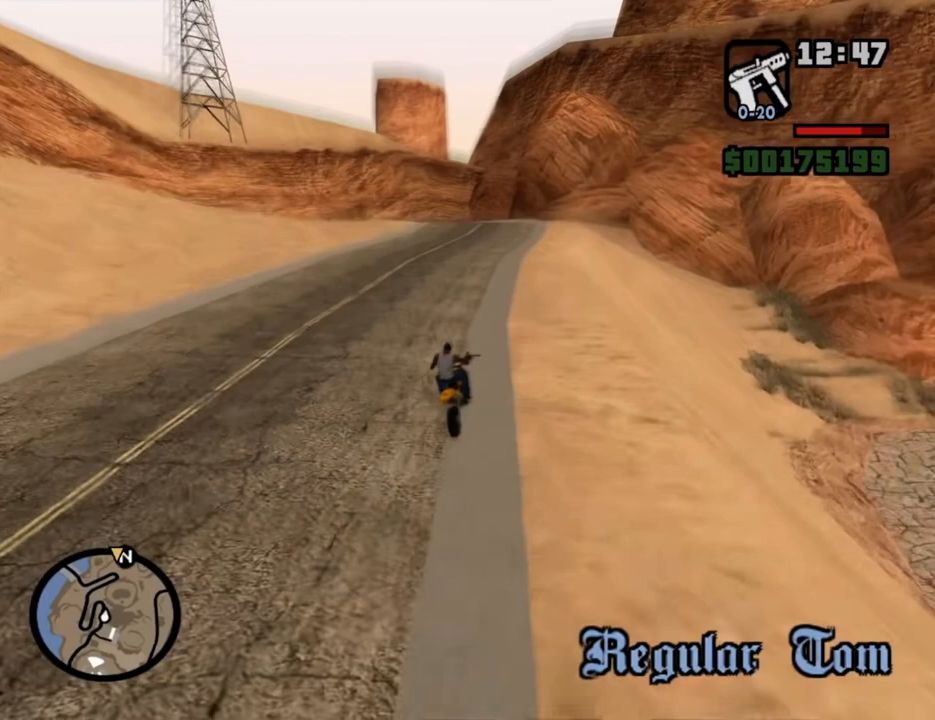
{"keys": [], "mouse": [], "events": []}
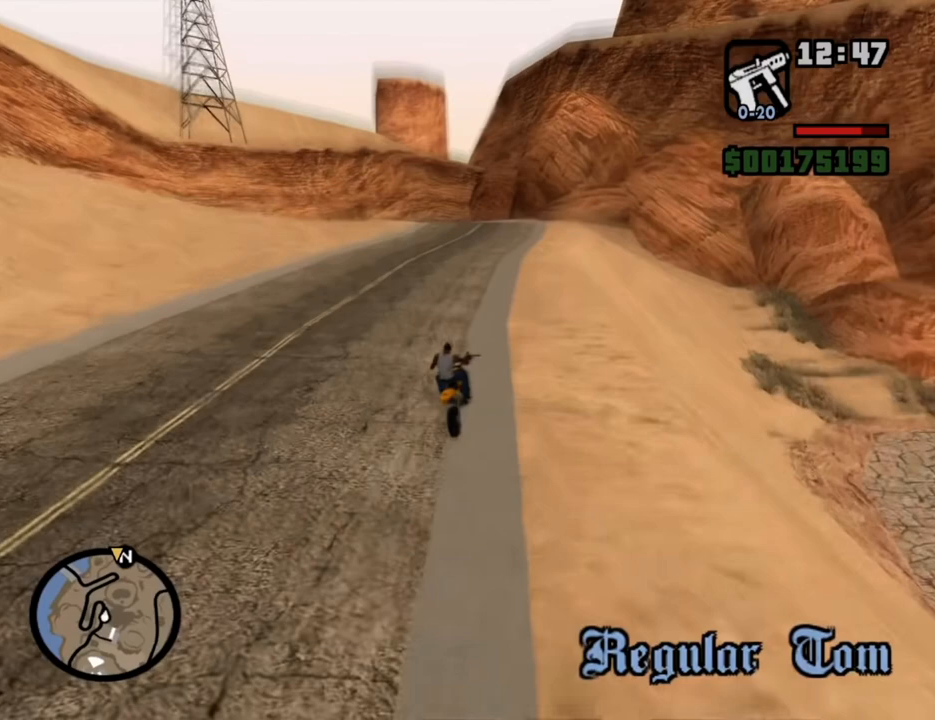
{"keys": [], "mouse": [], "events": []}
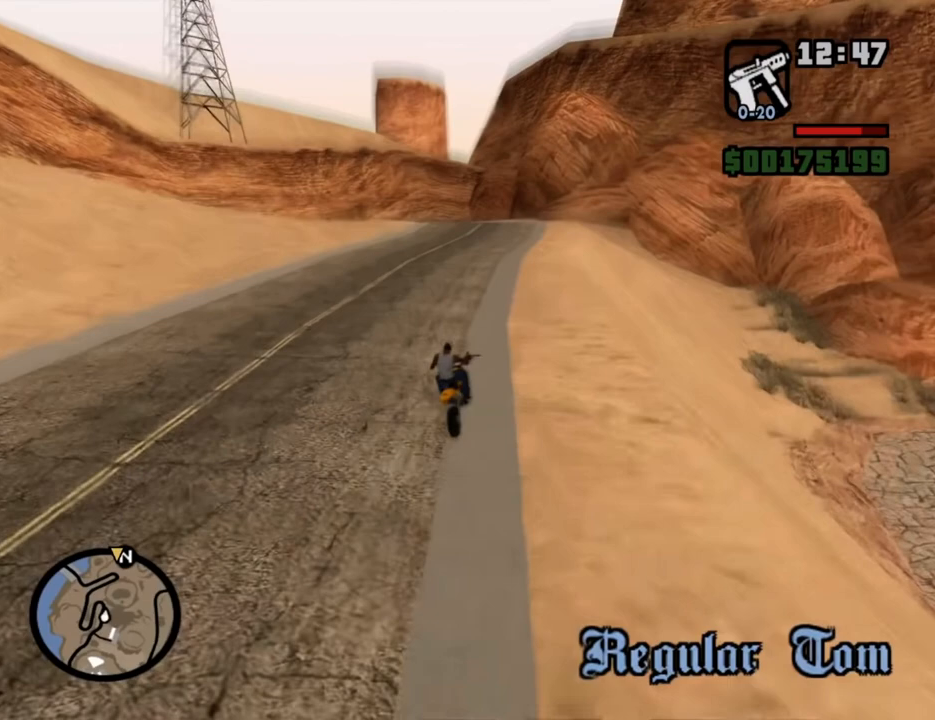
{"keys": [], "mouse": [], "events": []}
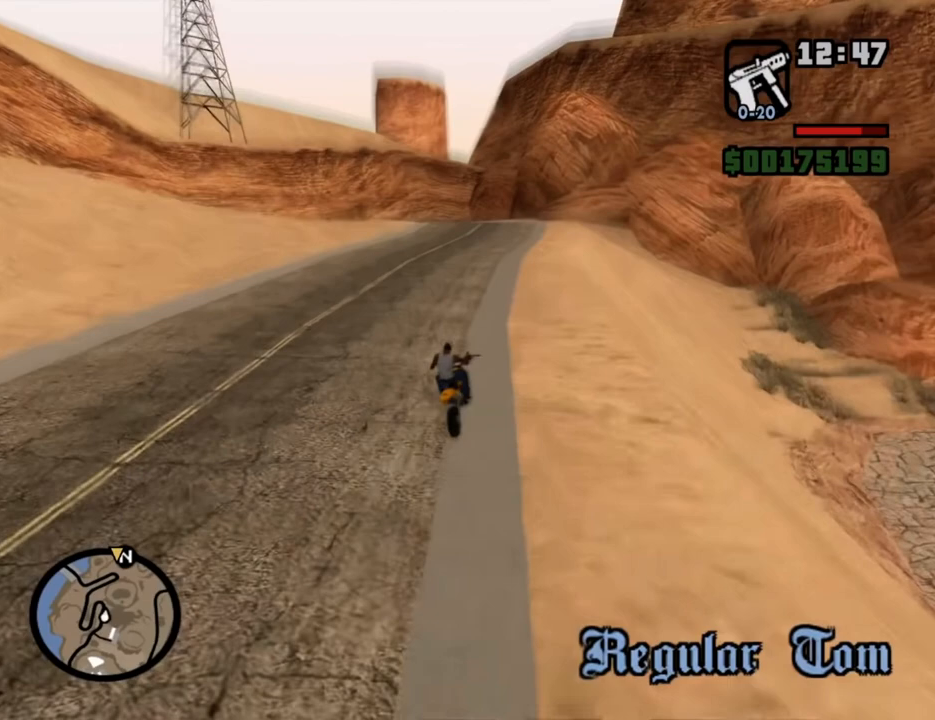
{"keys": [], "mouse": [], "events": []}
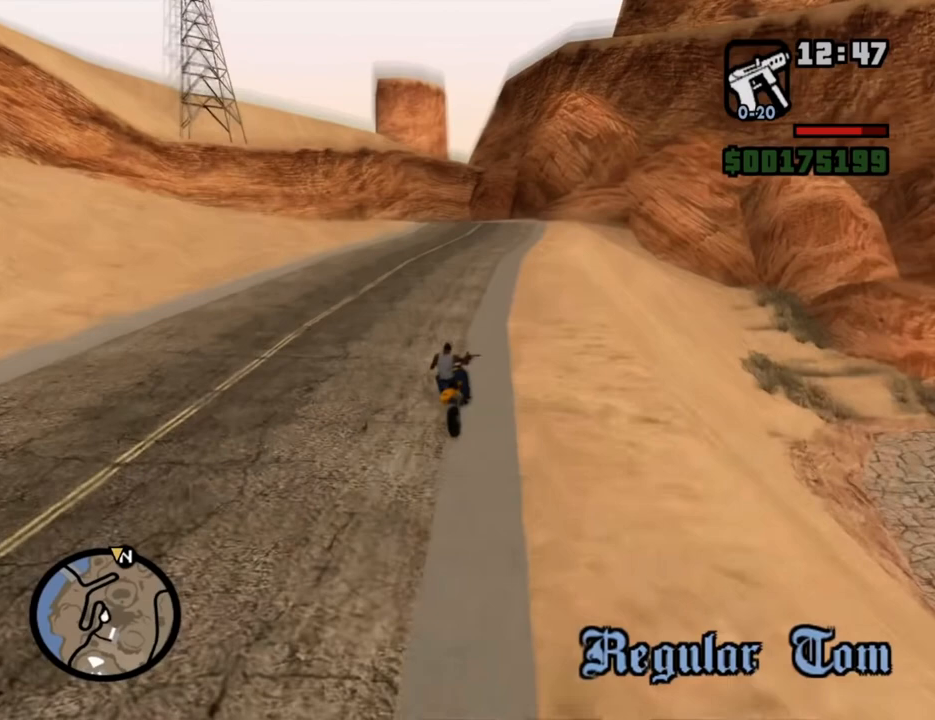
{"keys": [], "mouse": [], "events": []}
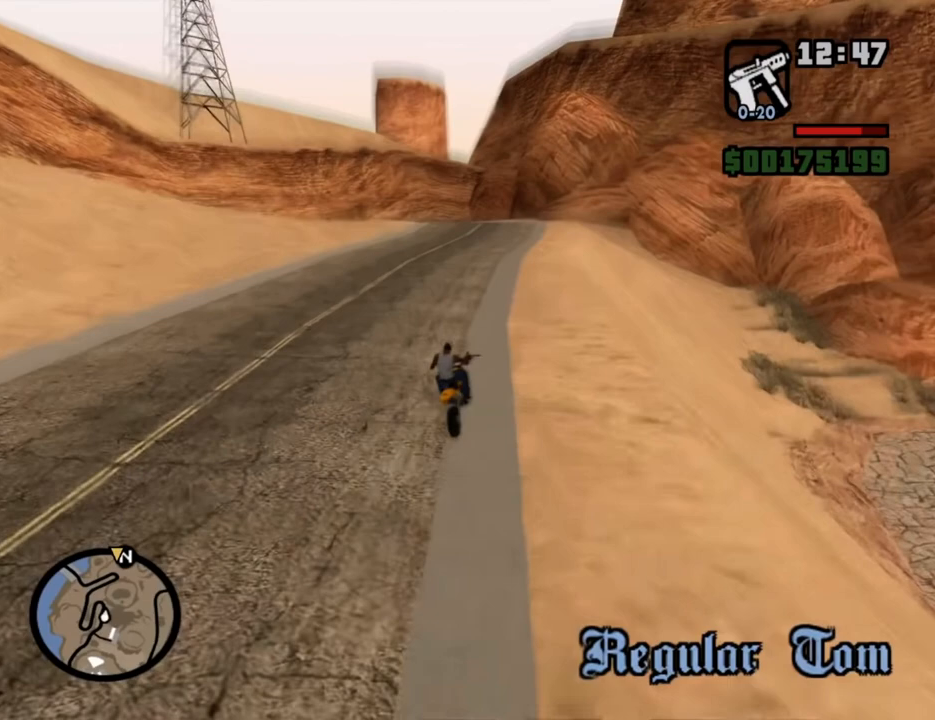
{"keys": [], "mouse": [], "events": []}